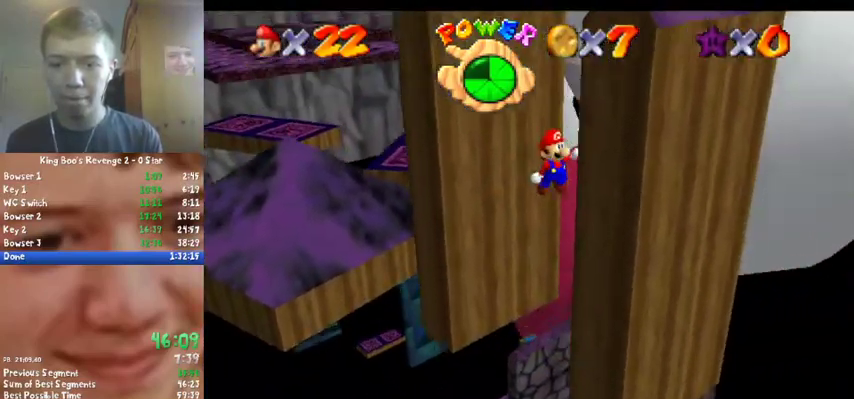
Gameplay with a controller (Nintendo layout); each line is a JSON object with the inputs held at the frame after it. "events" lists button and stick changes between this image and that frame as [ms after this image, input, new state], when the widget could be followed in between. Not read: L3 R3.
{"buttons": ["A"], "left_stick": "left", "events": [[133, "left_stick", "down"], [267, "A", "down"], [267, "left_stick", "down-left"], [333, "left_stick", "left"]]}
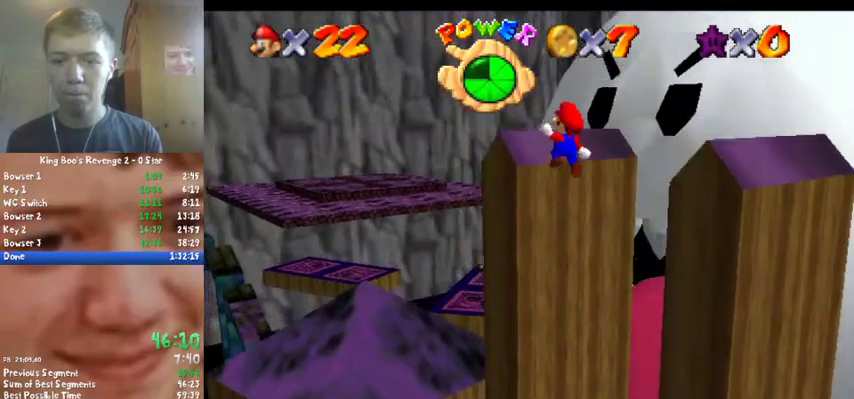
{"buttons": ["A"], "left_stick": "left", "events": [[100, "left_stick", "down-left"], [267, "left_stick", "left"]]}
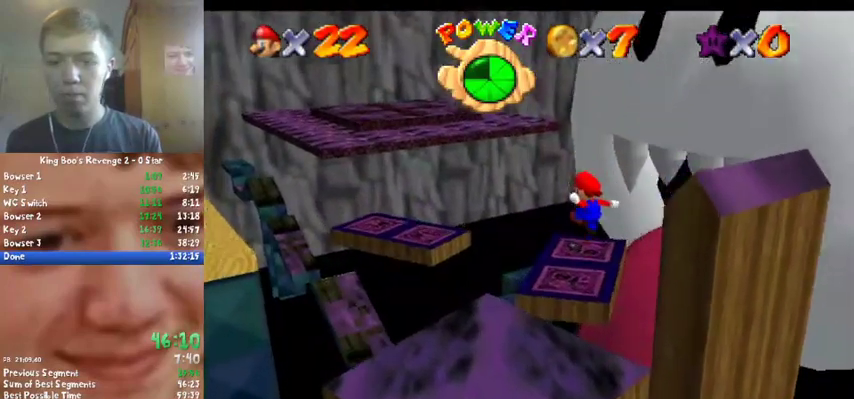
{"buttons": [], "left_stick": "up", "events": [[33, "left_stick", "down"], [67, "A", "up"], [267, "left_stick", "left"], [333, "left_stick", "up-left"], [467, "left_stick", "up"]]}
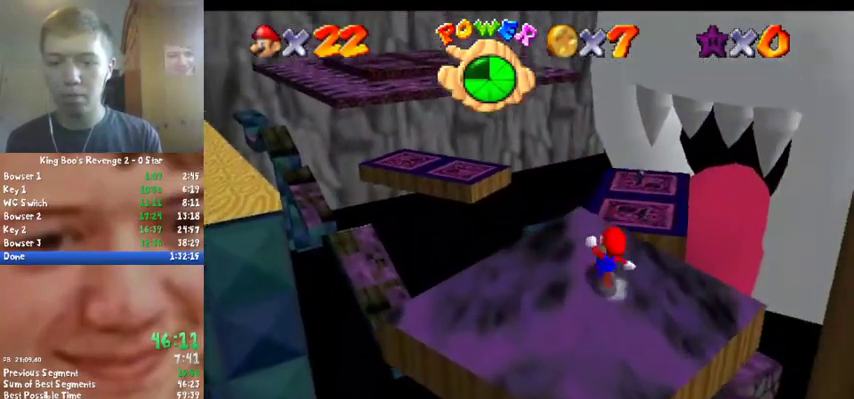
{"buttons": [], "left_stick": "down", "events": [[200, "A", "down"], [233, "B", "down"], [333, "left_stick", "down-left"], [367, "B", "up"], [433, "A", "up"], [433, "left_stick", "down"]]}
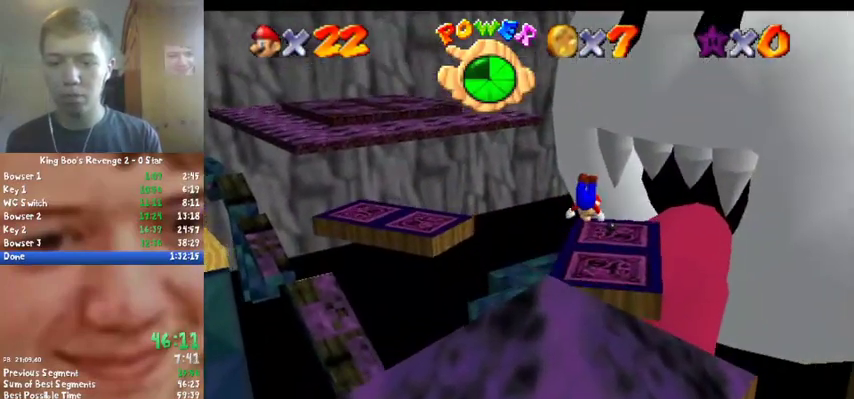
{"buttons": [], "left_stick": "up-left", "events": [[233, "left_stick", "down-left"], [367, "left_stick", "up-left"]]}
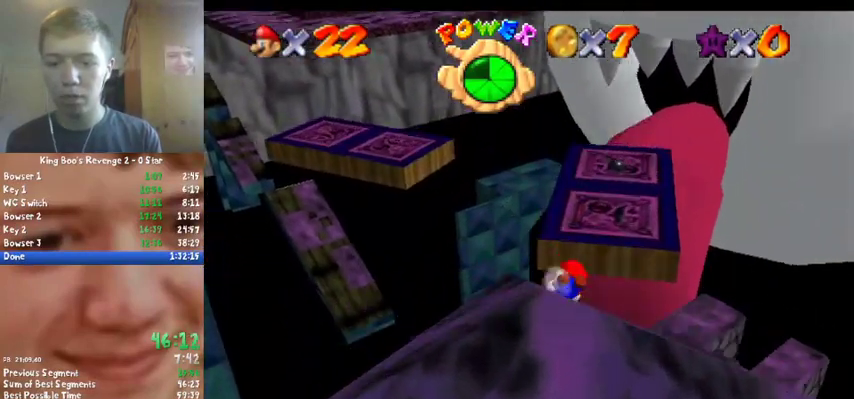
{"buttons": [], "left_stick": "up", "events": [[67, "left_stick", "up"]]}
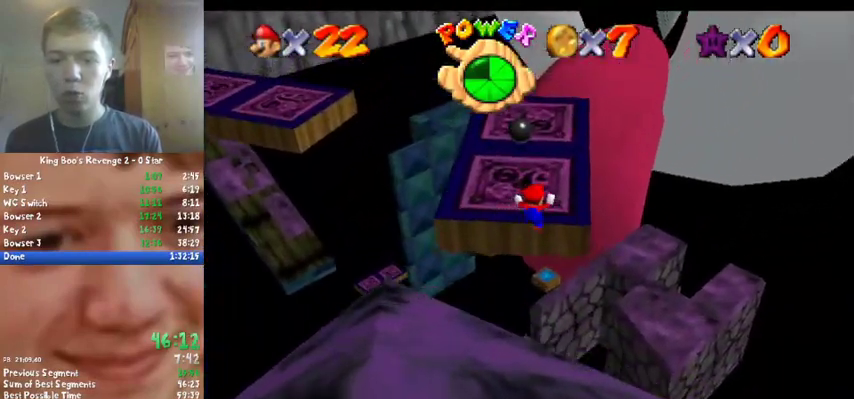
{"buttons": [], "left_stick": "up", "events": [[167, "left_stick", "up-left"], [267, "left_stick", "center"], [367, "left_stick", "up"]]}
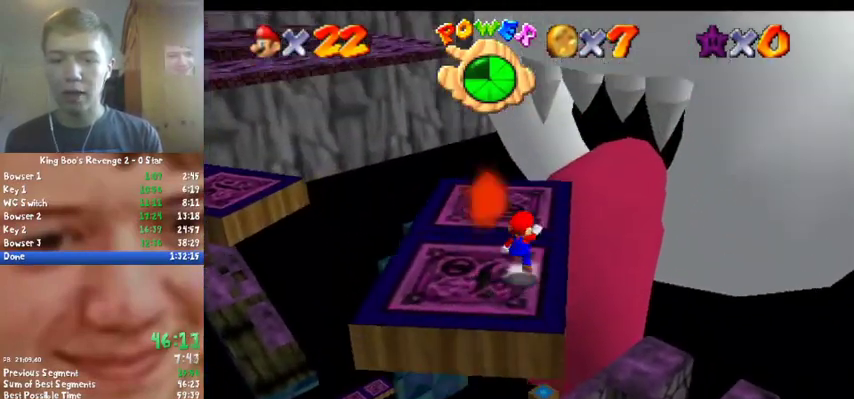
{"buttons": [], "left_stick": "down", "events": [[67, "A", "down"], [167, "C_DOWN", "down"], [167, "C_RIGHT", "down"], [233, "left_stick", "right"], [300, "C_DOWN", "up"], [300, "C_RIGHT", "up"], [333, "left_stick", "center"], [400, "A", "up"], [400, "left_stick", "left"], [500, "left_stick", "down"]]}
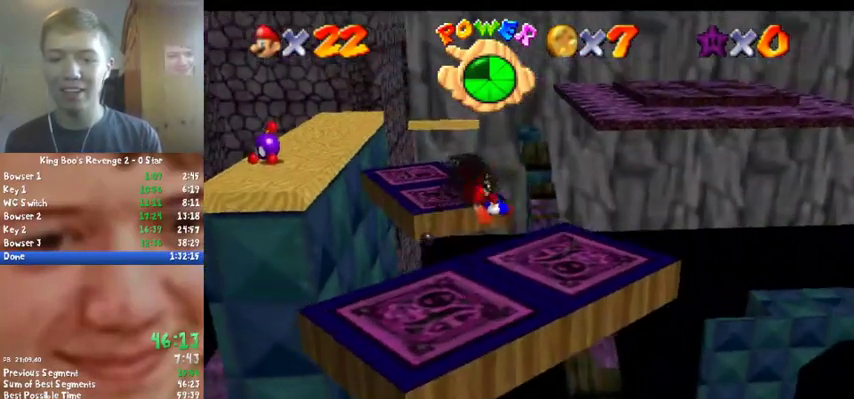
{"buttons": ["A"], "left_stick": "left", "events": [[67, "left_stick", "center"], [433, "A", "down"], [500, "left_stick", "left"]]}
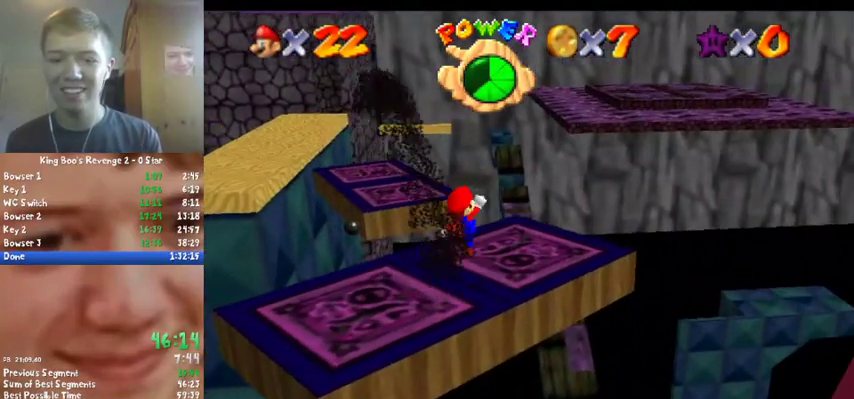
{"buttons": [], "left_stick": "center", "events": [[133, "A", "up"], [167, "left_stick", "down"], [267, "left_stick", "center"]]}
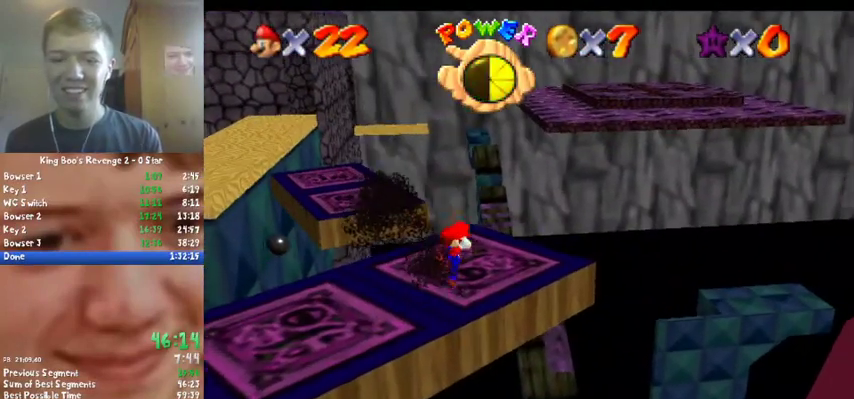
{"buttons": [], "left_stick": "center", "events": [[67, "A", "down"], [333, "A", "up"]]}
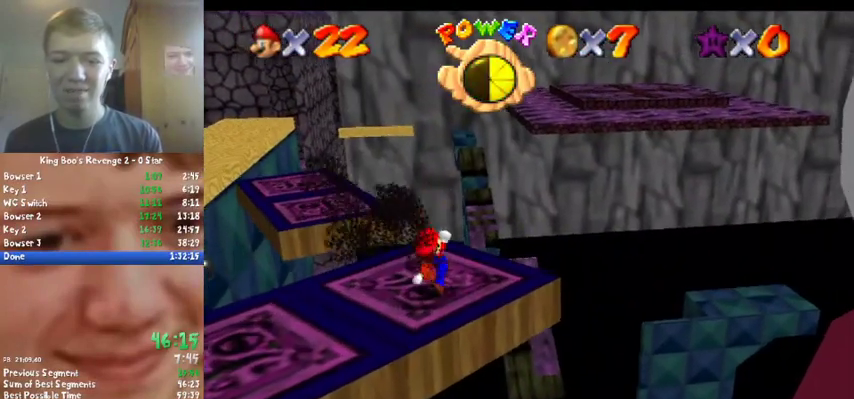
{"buttons": [], "left_stick": "up-left", "events": [[100, "left_stick", "up"], [333, "left_stick", "up-left"]]}
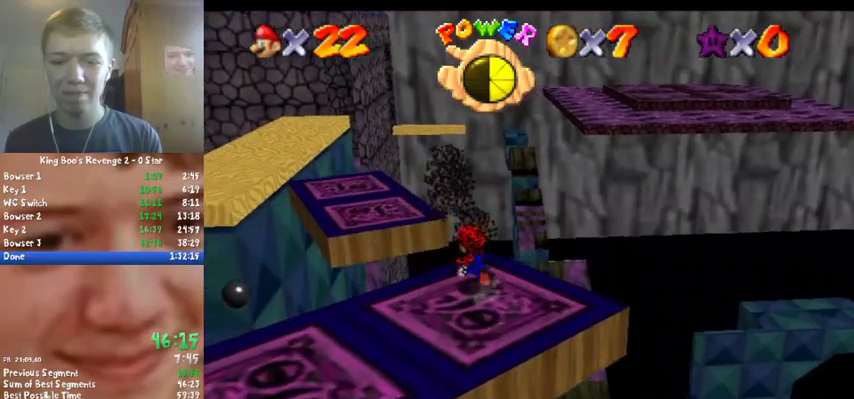
{"buttons": ["Z"], "left_stick": "up-left", "events": [[100, "Z", "down"], [133, "A", "down"], [367, "A", "up"]]}
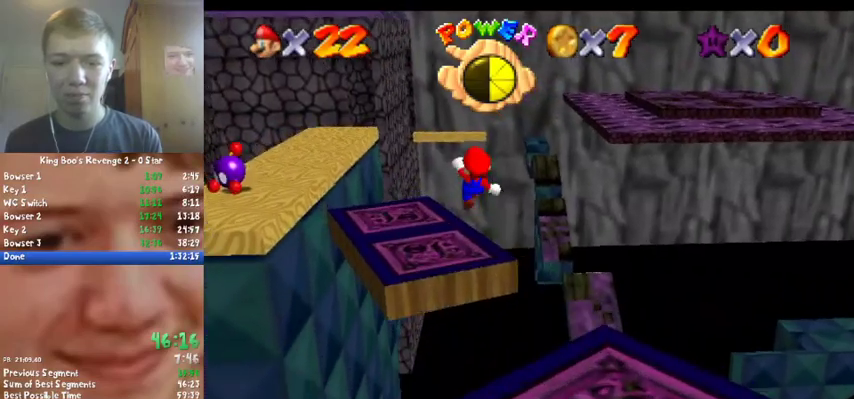
{"buttons": ["Z"], "left_stick": "up", "events": [[167, "left_stick", "up"]]}
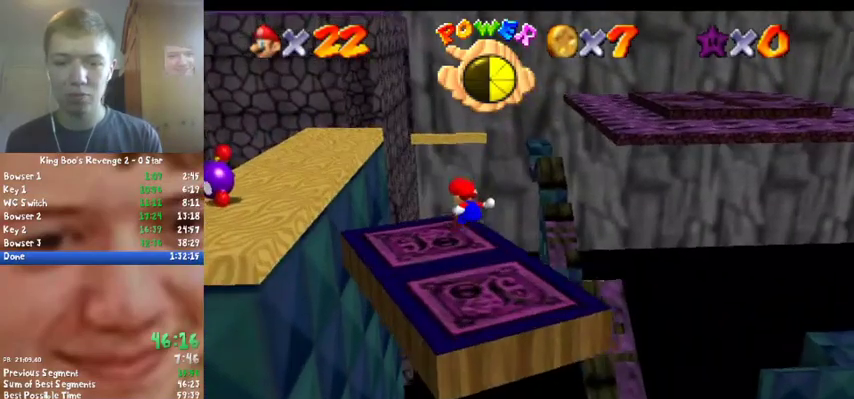
{"buttons": ["A", "Z"], "left_stick": "up-left", "events": [[300, "left_stick", "up-left"], [400, "A", "down"]]}
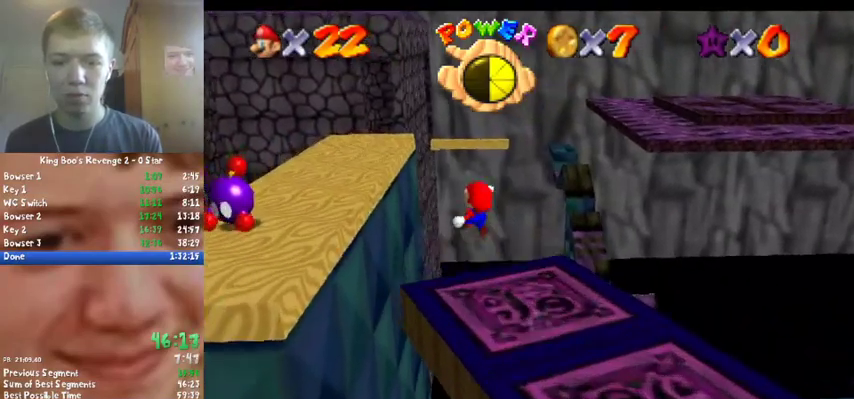
{"buttons": [], "left_stick": "up-left", "events": [[267, "A", "up"], [333, "Z", "up"]]}
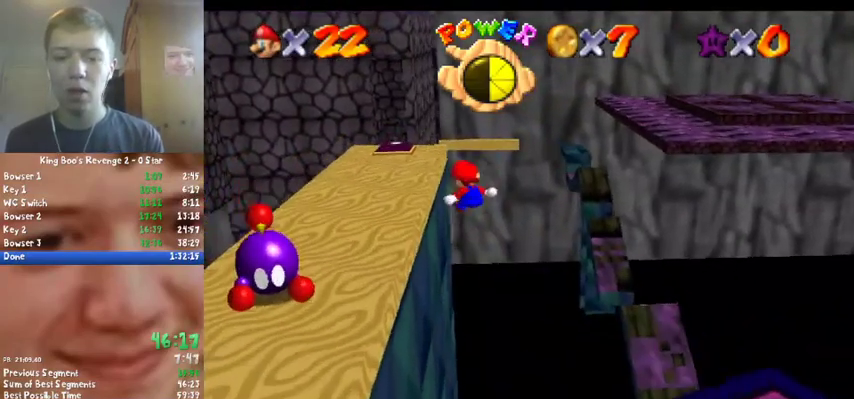
{"buttons": [], "left_stick": "up-left", "events": []}
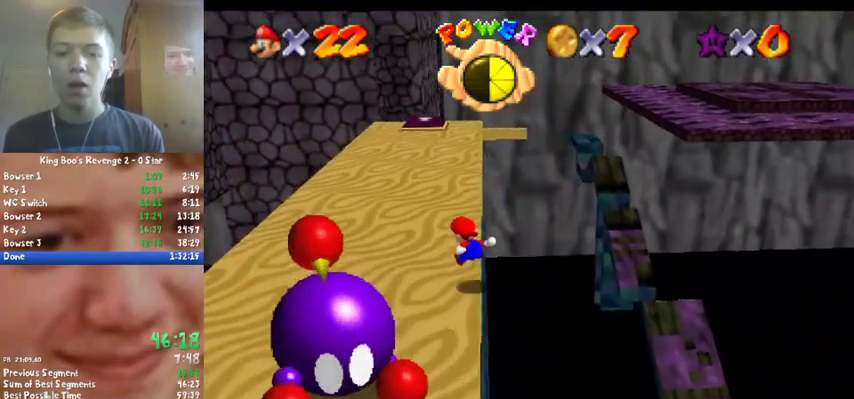
{"buttons": ["B"], "left_stick": "up", "events": [[133, "left_stick", "up"], [500, "B", "down"]]}
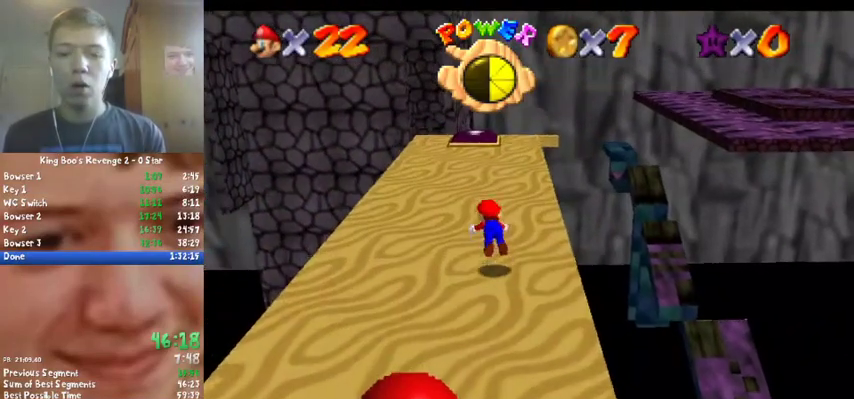
{"buttons": ["A"], "left_stick": "up-right", "events": [[133, "B", "up"], [333, "B", "down"], [333, "left_stick", "up-right"], [400, "A", "down"], [467, "B", "up"]]}
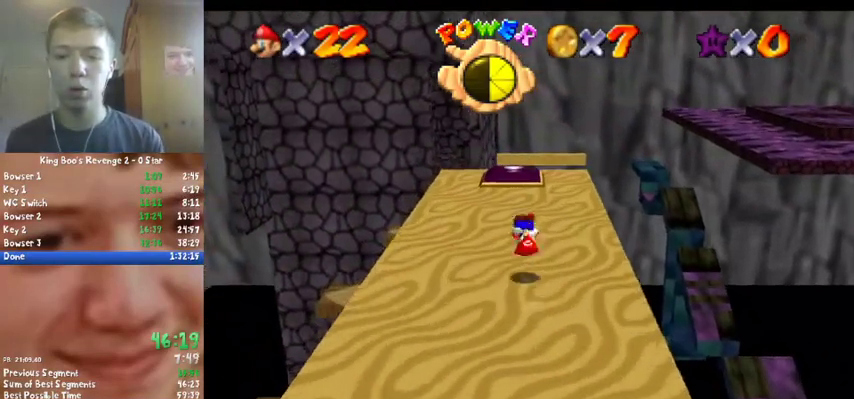
{"buttons": [], "left_stick": "up", "events": [[33, "A", "up"], [167, "left_stick", "right"], [333, "left_stick", "up"]]}
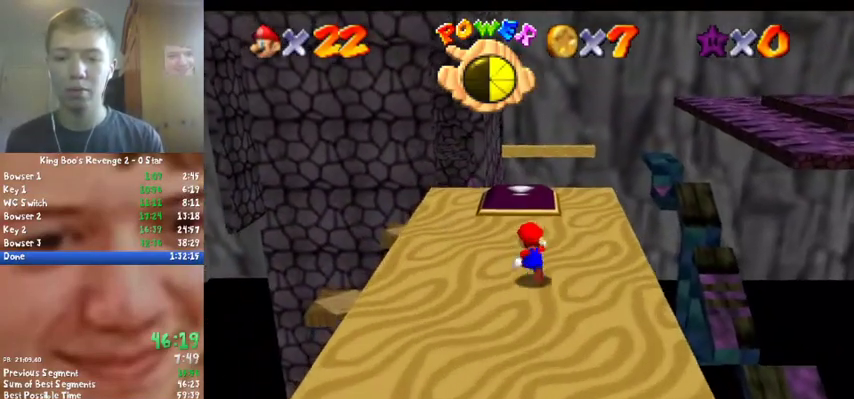
{"buttons": [], "left_stick": "up", "events": []}
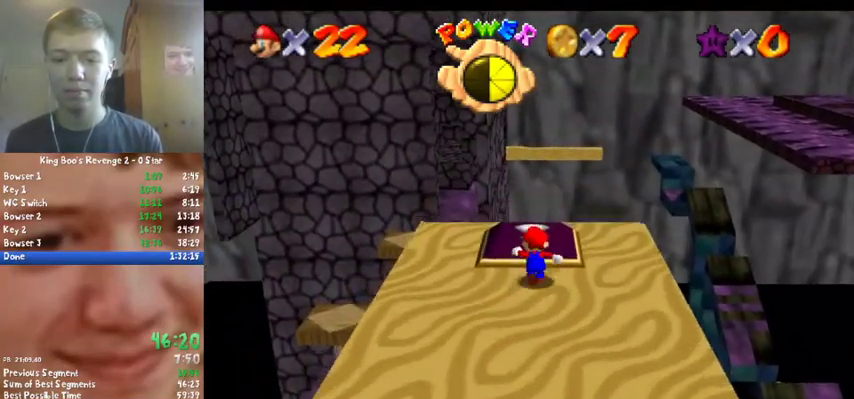
{"buttons": ["A", "Z"], "left_stick": "up", "events": [[467, "Z", "down"], [500, "A", "down"]]}
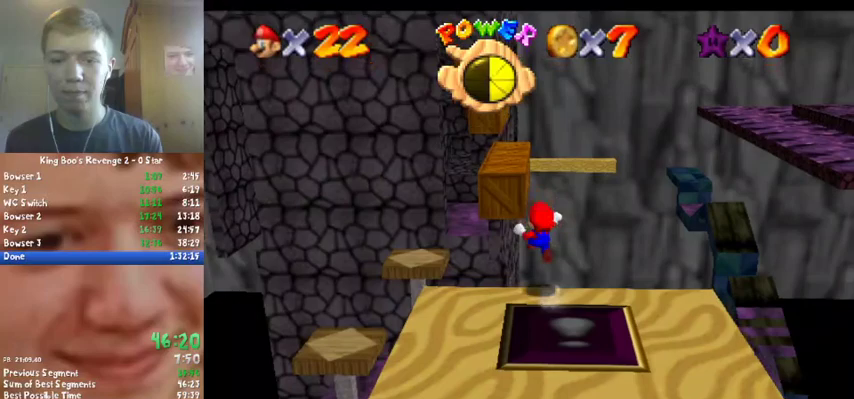
{"buttons": ["Z"], "left_stick": "up-right", "events": [[200, "A", "up"], [333, "left_stick", "up-right"]]}
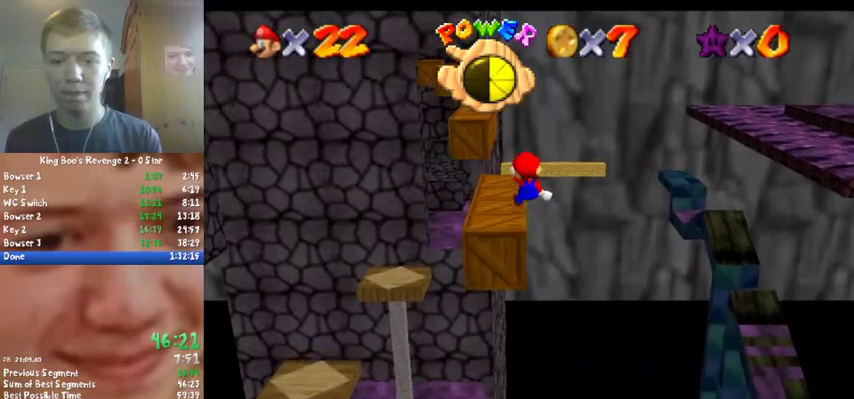
{"buttons": ["Z"], "left_stick": "up", "events": [[67, "left_stick", "up"]]}
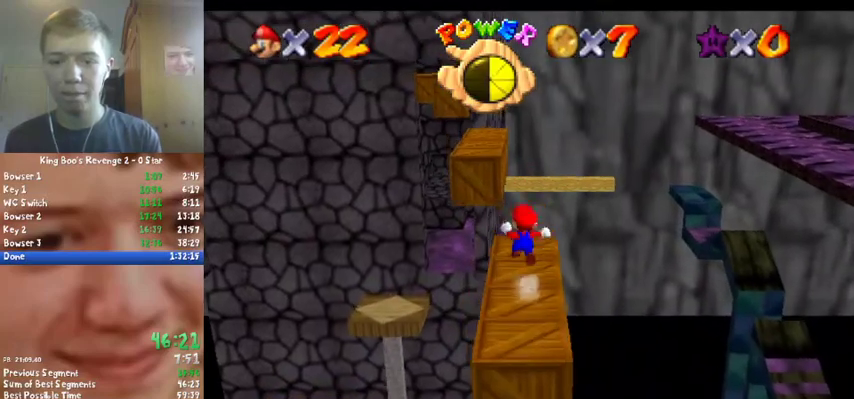
{"buttons": [], "left_stick": "center", "events": [[33, "A", "down"], [367, "A", "up"], [433, "Z", "up"], [467, "left_stick", "center"]]}
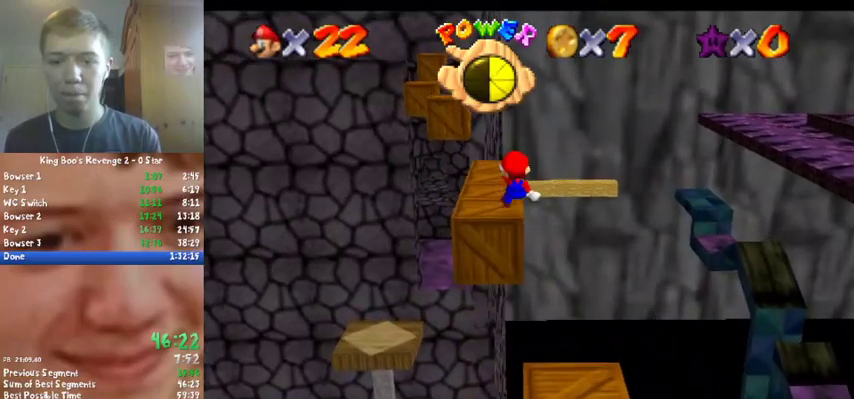
{"buttons": [], "left_stick": "up", "events": [[100, "left_stick", "down-right"], [167, "left_stick", "down"], [233, "left_stick", "center"], [300, "left_stick", "up"]]}
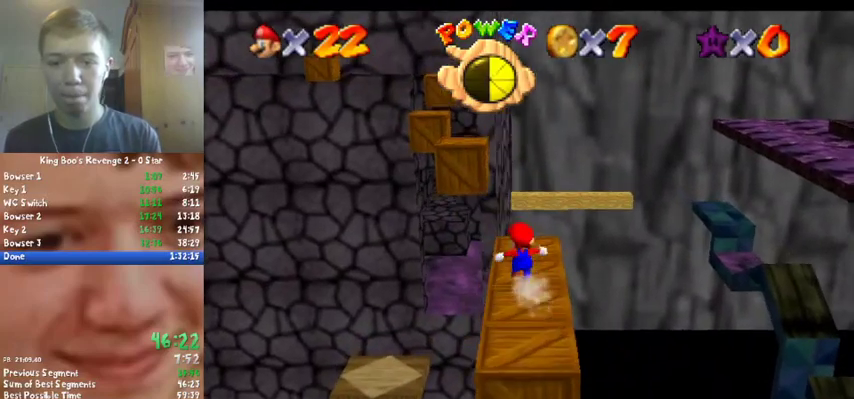
{"buttons": ["A"], "left_stick": "up", "events": [[267, "A", "down"], [267, "C_RIGHT", "down"], [433, "C_RIGHT", "up"]]}
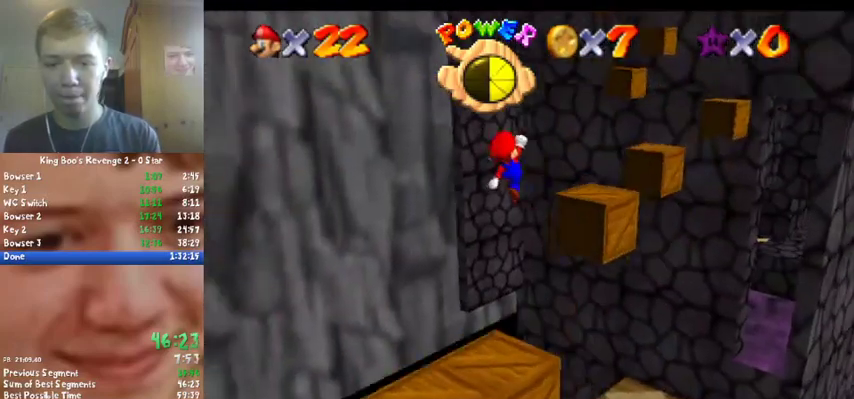
{"buttons": [], "left_stick": "center", "events": [[167, "left_stick", "down"], [333, "B", "down"], [400, "left_stick", "up-right"], [433, "B", "up"], [467, "A", "up"], [500, "left_stick", "center"]]}
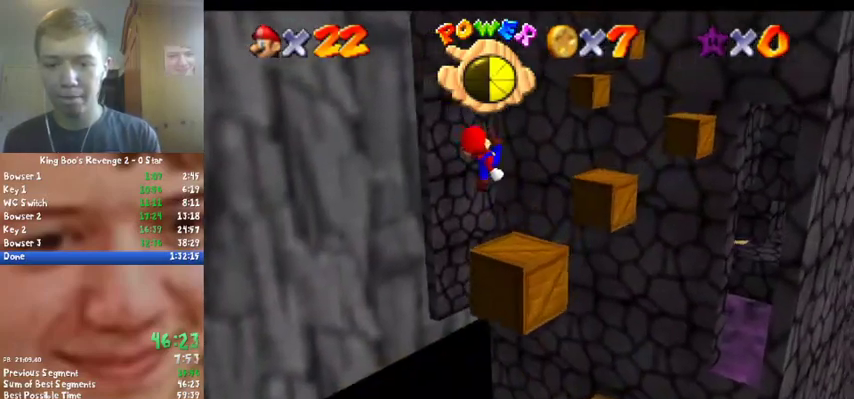
{"buttons": ["A"], "left_stick": "up", "events": [[233, "left_stick", "up"], [400, "A", "down"]]}